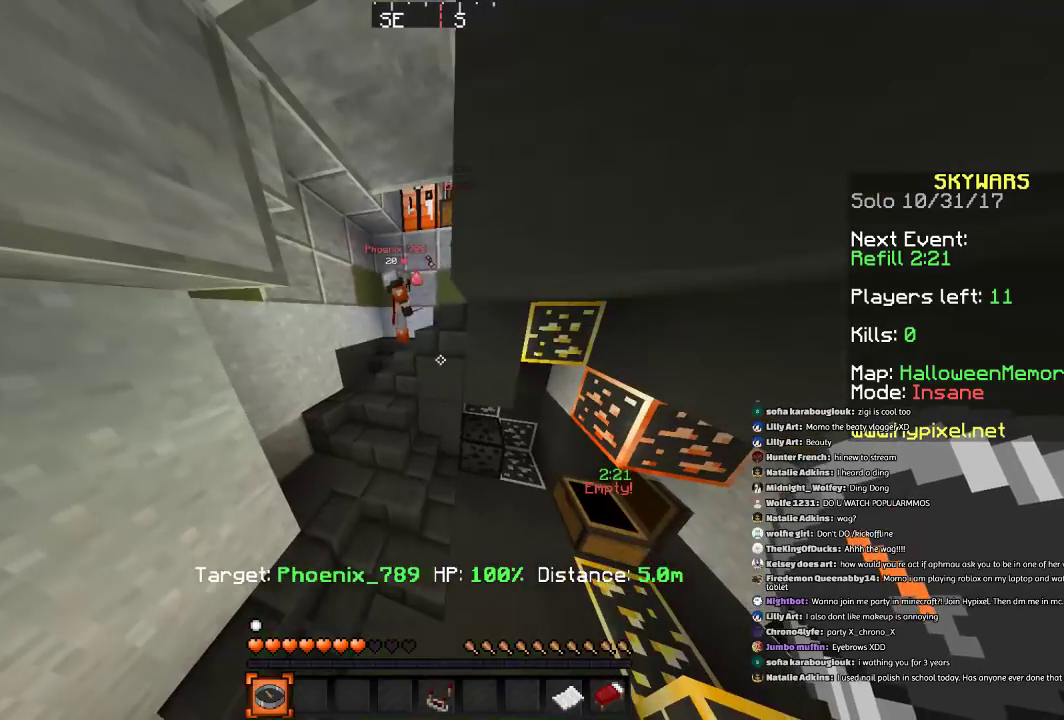
Gameplay with keyboard and mouse; each line is a JSON object with the keys and mouse buttons held at the frame after it. "events" lists presses ("down") and releases ("up") of "a", "d", "s", "space", "w", "mouse_left" and "mouse_right" between this image and that frame as [ms after this image, input, new state], when the widget could be followed in between. "mouse_left", "mouse_right" = the "left", "right" buttons of the "mouse" list. No other keys are recorded. Fast repeated clicks can show as one long hold. Mouse movement is not recorded.
{"keys": ["d", "w"], "mouse": [], "events": [[166, "w", "down"], [467, "d", "down"]]}
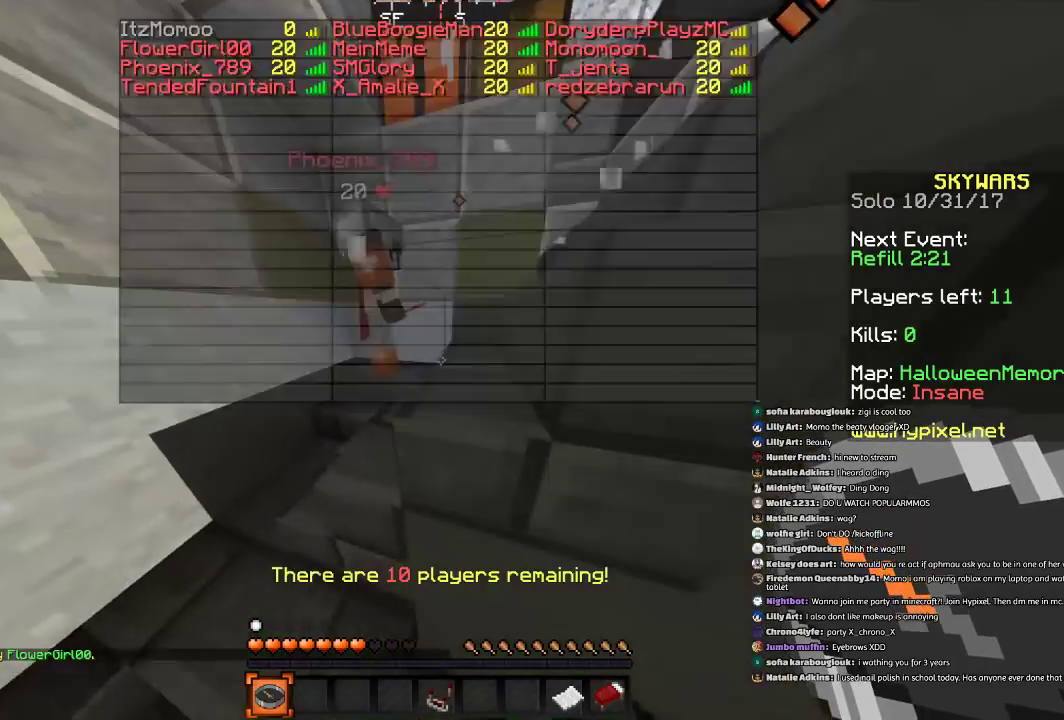
{"keys": ["d", "space", "w"], "mouse": [], "events": [[67, "space", "down"], [67, "w", "up"], [400, "w", "down"]]}
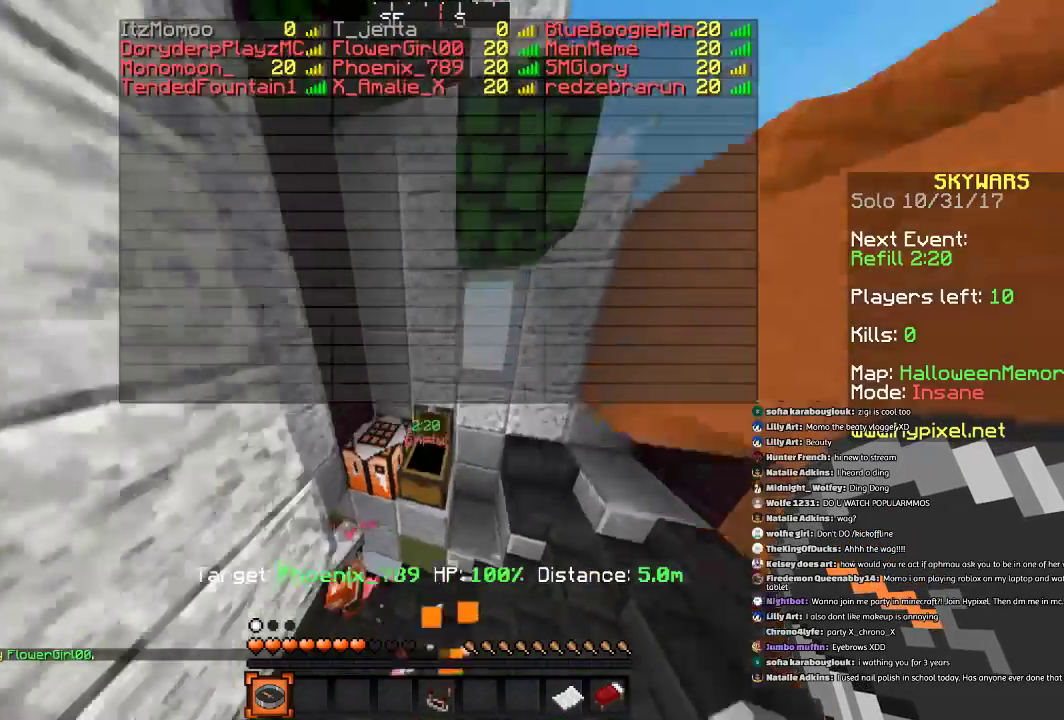
{"keys": ["s"], "mouse": [], "events": [[34, "d", "up"], [100, "space", "up"], [100, "w", "up"], [267, "d", "down"], [267, "s", "down"], [334, "d", "up"]]}
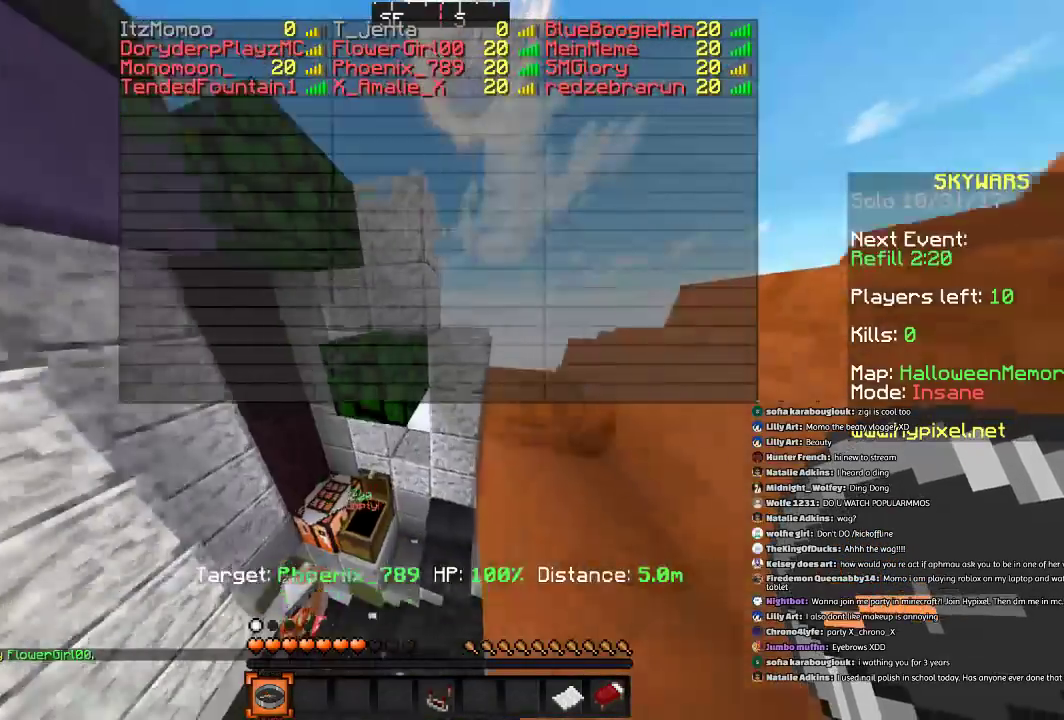
{"keys": [], "mouse": [], "events": [[66, "space", "down"], [133, "s", "up"], [233, "space", "up"]]}
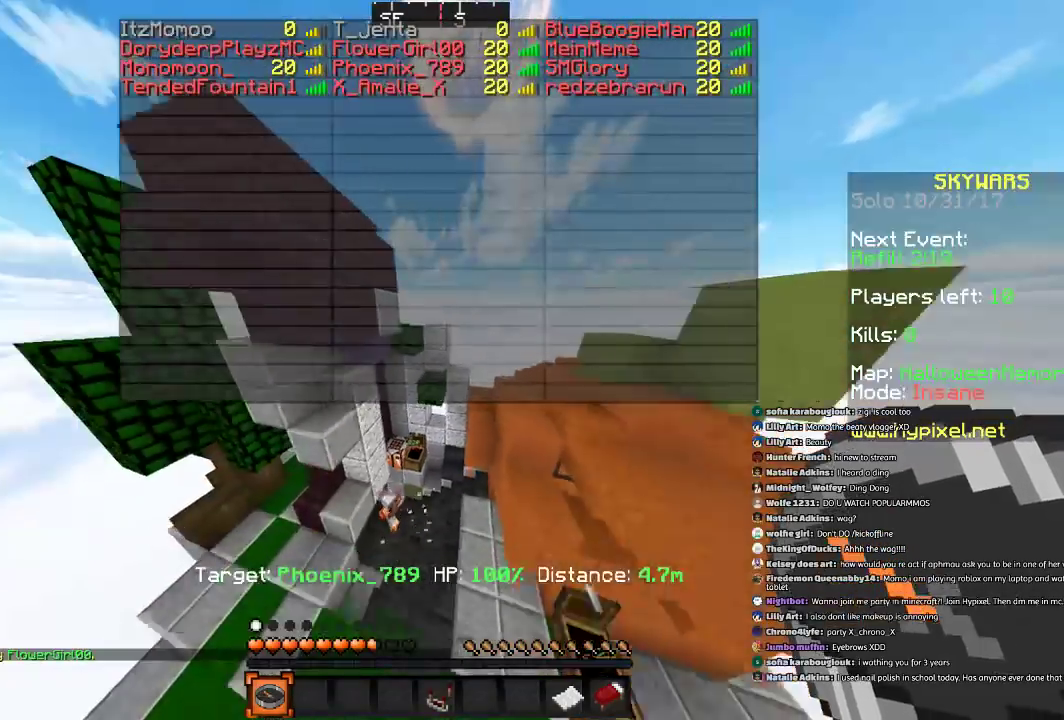
{"keys": ["space"], "mouse": [], "events": [[34, "s", "down"], [267, "space", "down"], [367, "s", "up"]]}
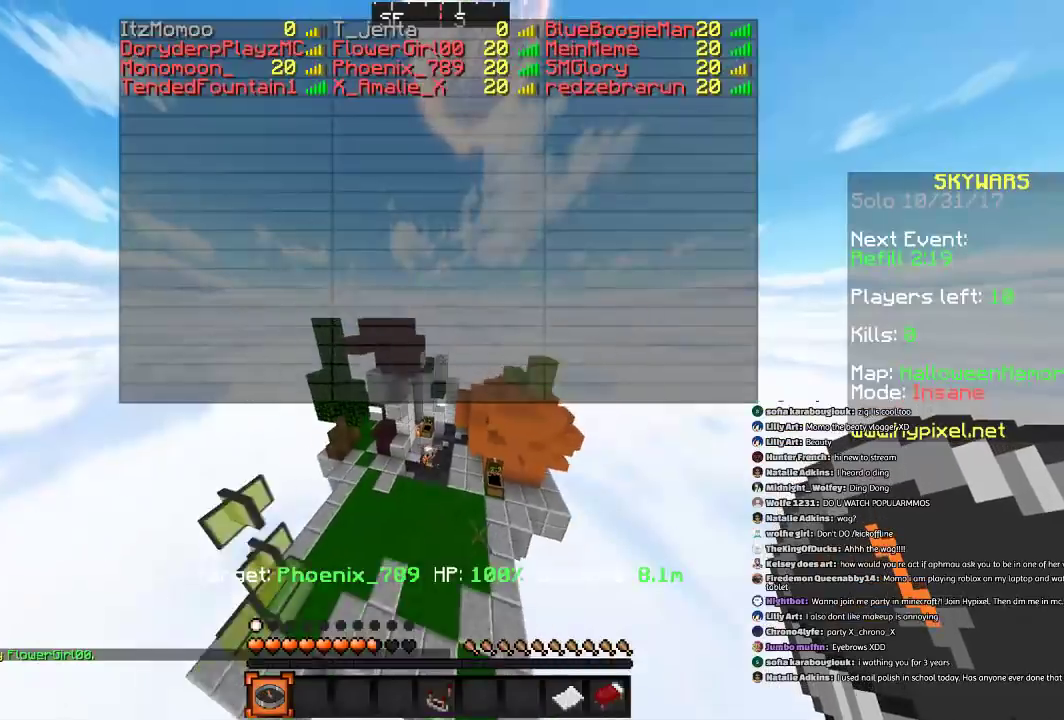
{"keys": [], "mouse": [], "events": [[200, "space", "up"]]}
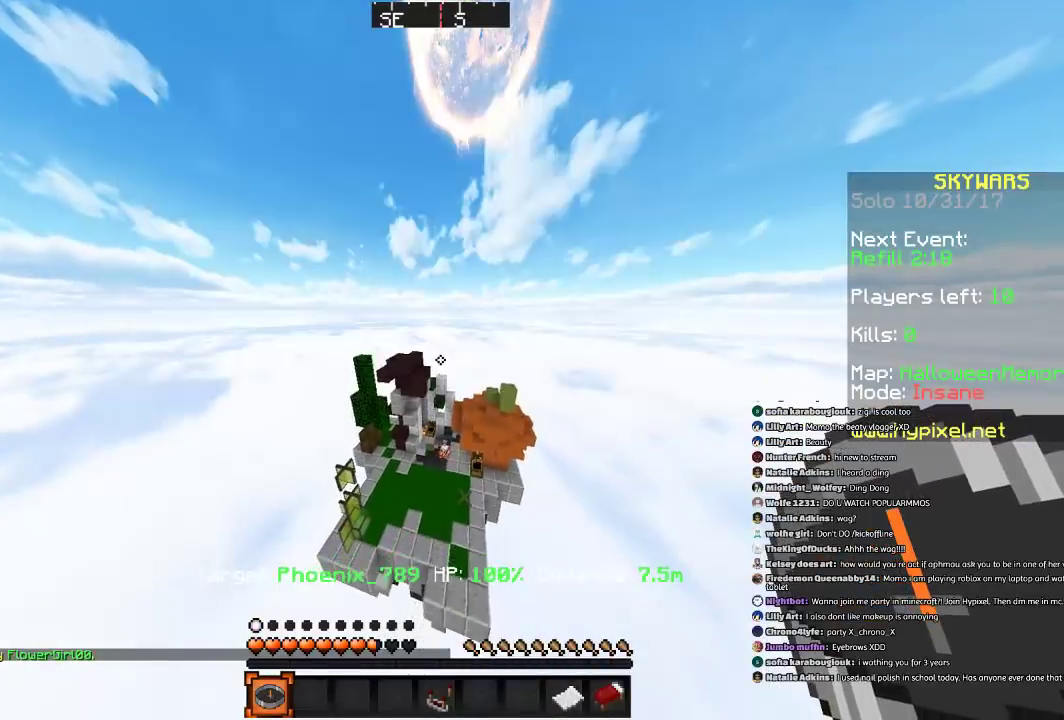
{"keys": [], "mouse": [], "events": []}
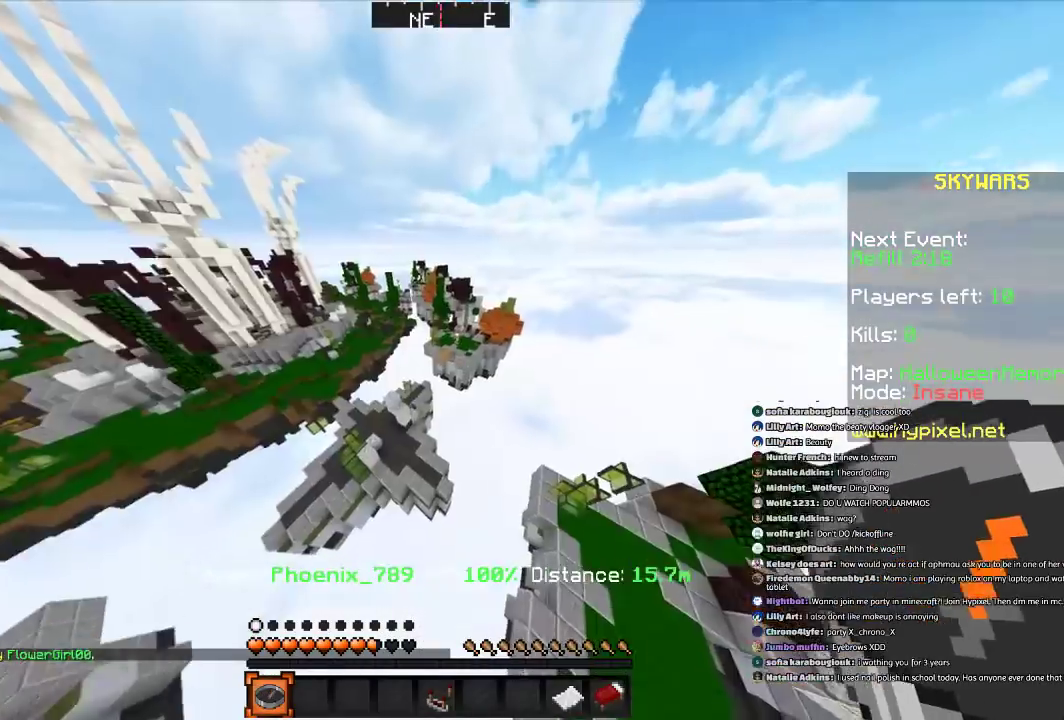
{"keys": [], "mouse": [], "events": []}
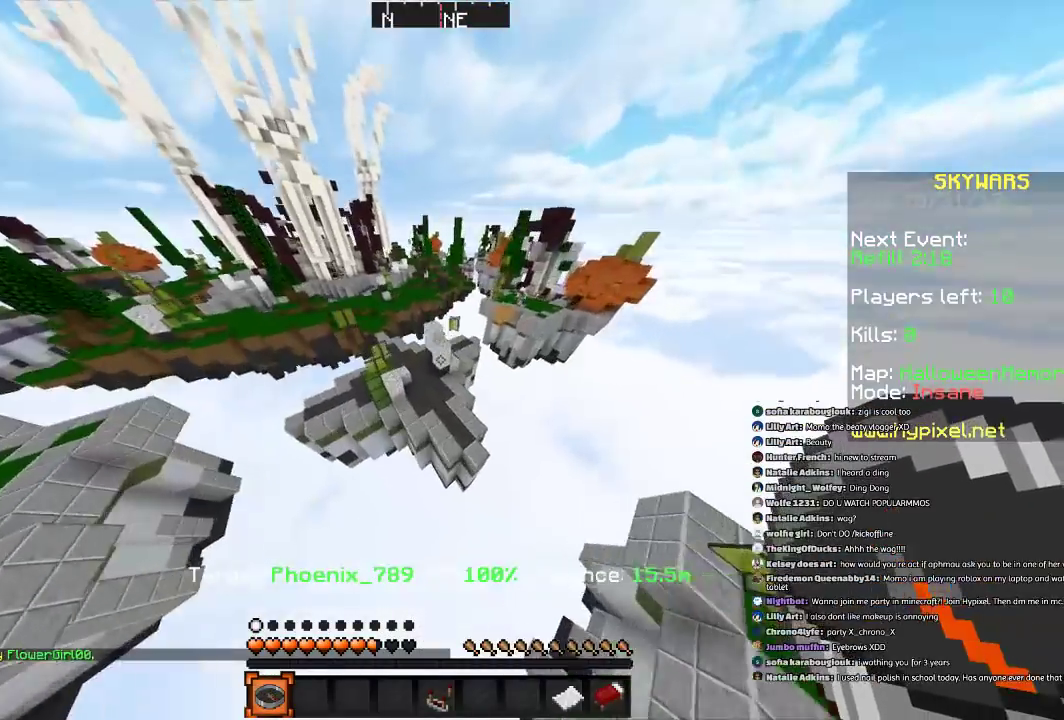
{"keys": ["d", "w"], "mouse": [], "events": [[134, "w", "down"], [467, "d", "down"]]}
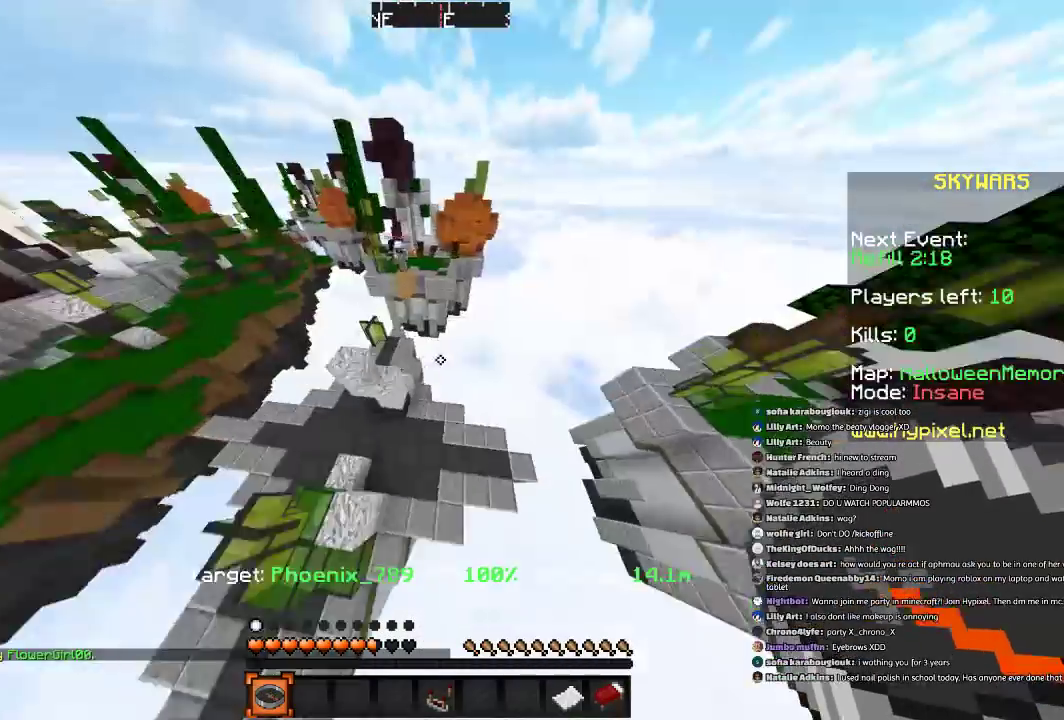
{"keys": [], "mouse": [], "events": [[133, "d", "up"], [233, "w", "up"]]}
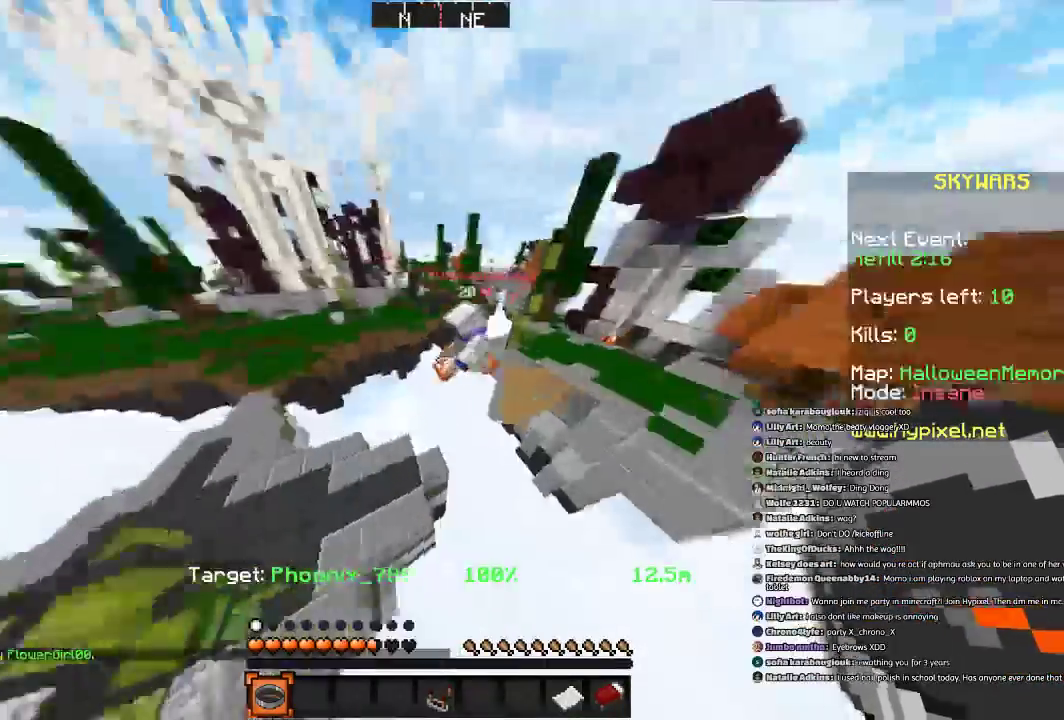
{"keys": [], "mouse": [], "events": []}
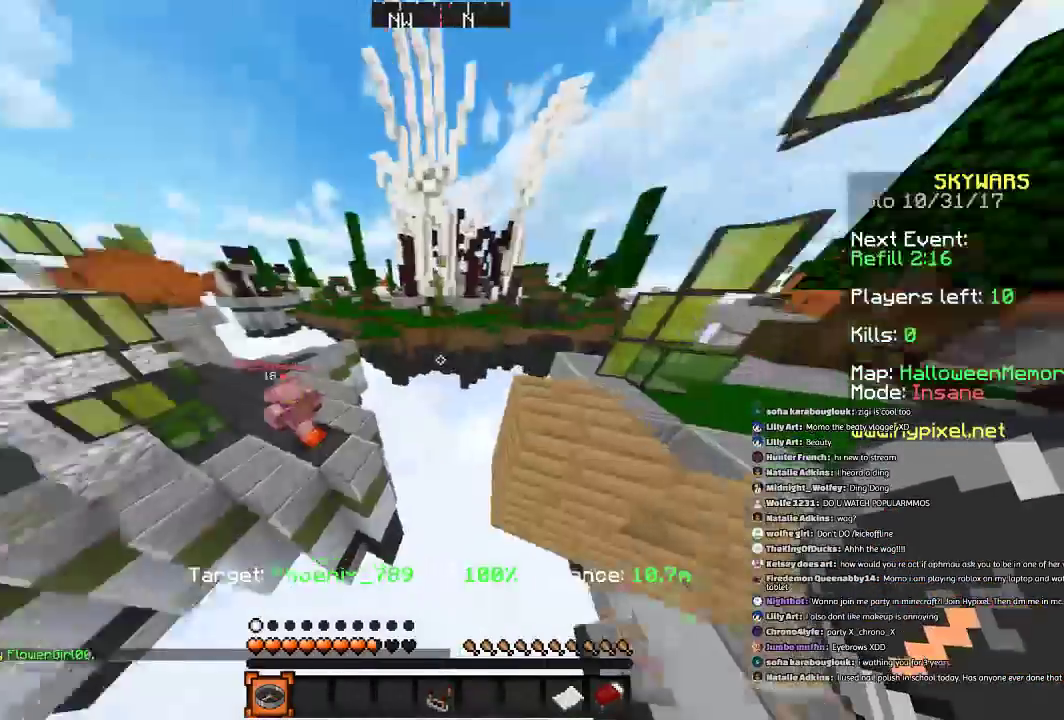
{"keys": [], "mouse": [], "events": [[200, "w", "down"], [333, "a", "down"], [500, "a", "up"], [500, "w", "up"]]}
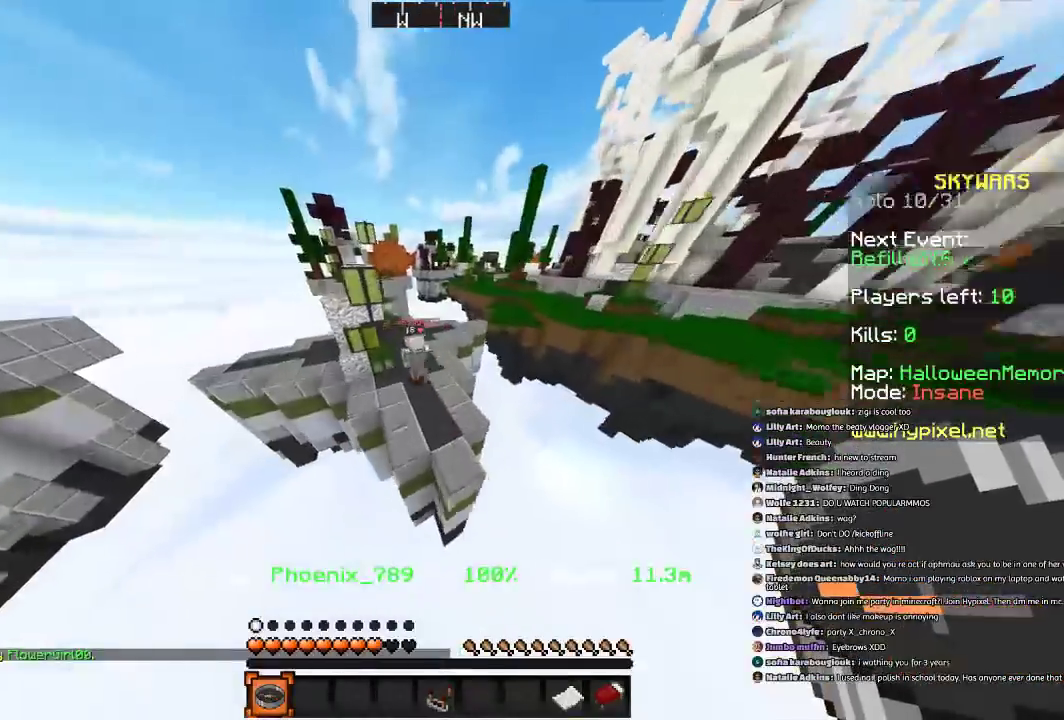
{"keys": ["w"], "mouse": [], "events": [[434, "w", "down"]]}
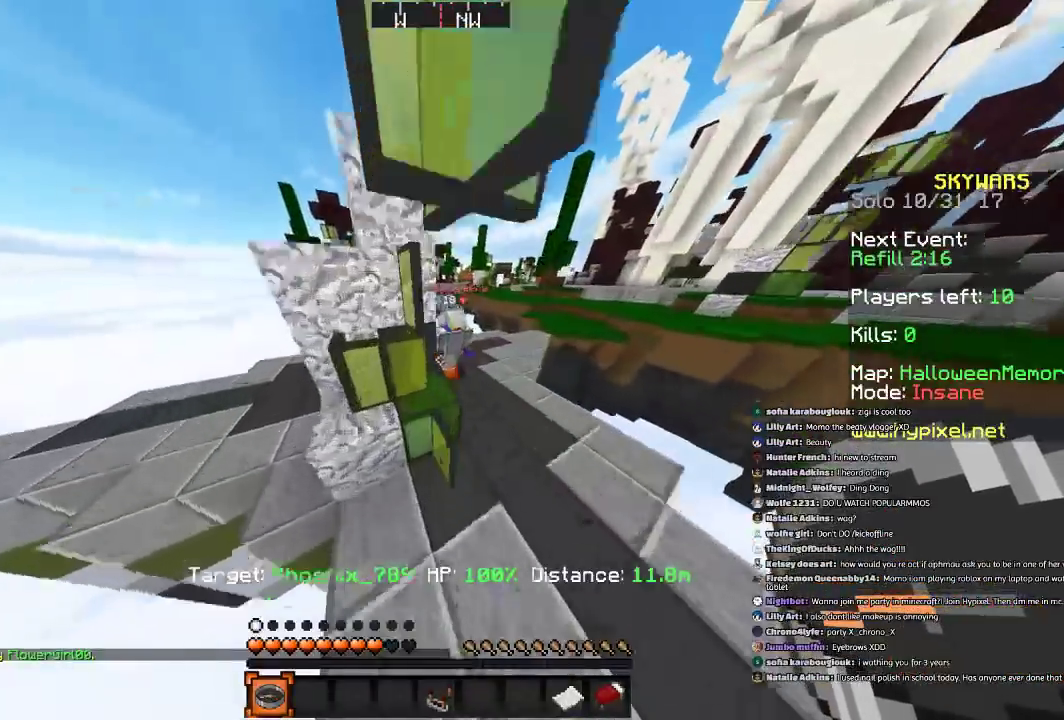
{"keys": ["d"], "mouse": [], "events": [[133, "d", "down"], [267, "d", "up"], [267, "w", "up"], [467, "d", "down"]]}
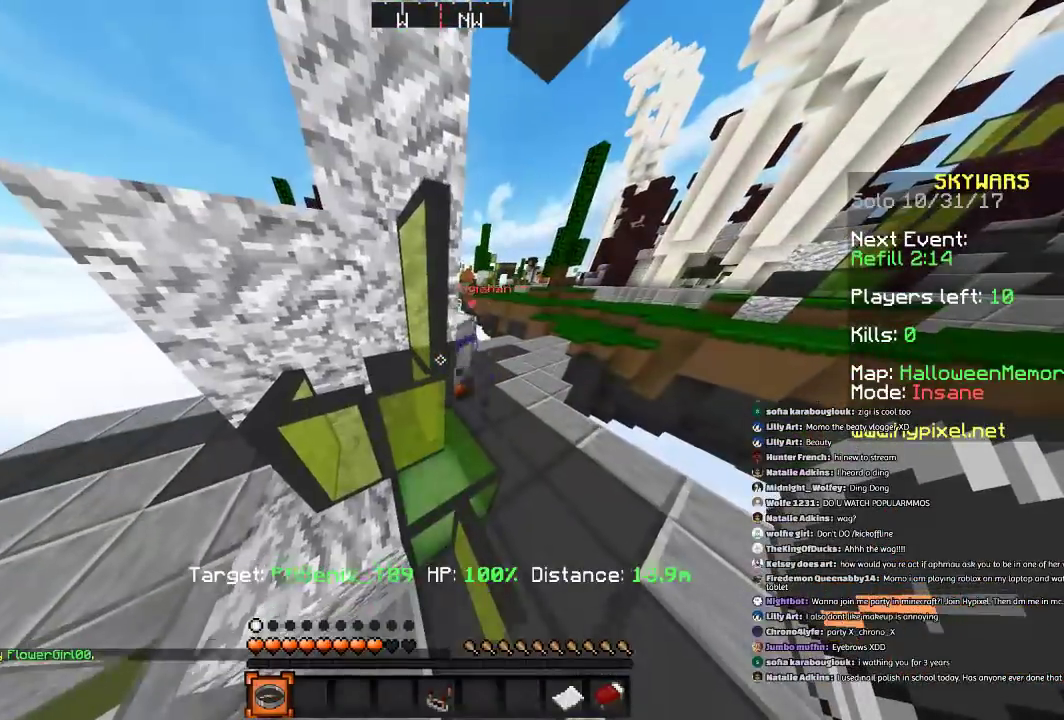
{"keys": ["d"], "mouse": [], "events": [[234, "d", "up"], [467, "d", "down"]]}
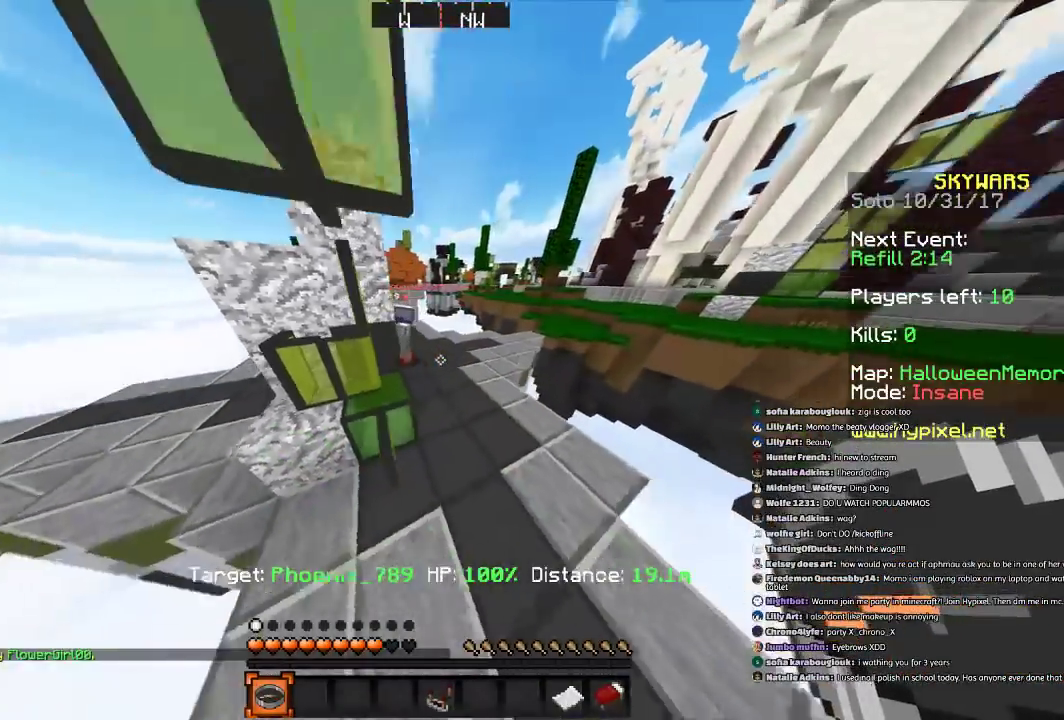
{"keys": ["a"], "mouse": [], "events": [[33, "w", "down"], [133, "d", "up"], [333, "a", "down"], [433, "w", "up"]]}
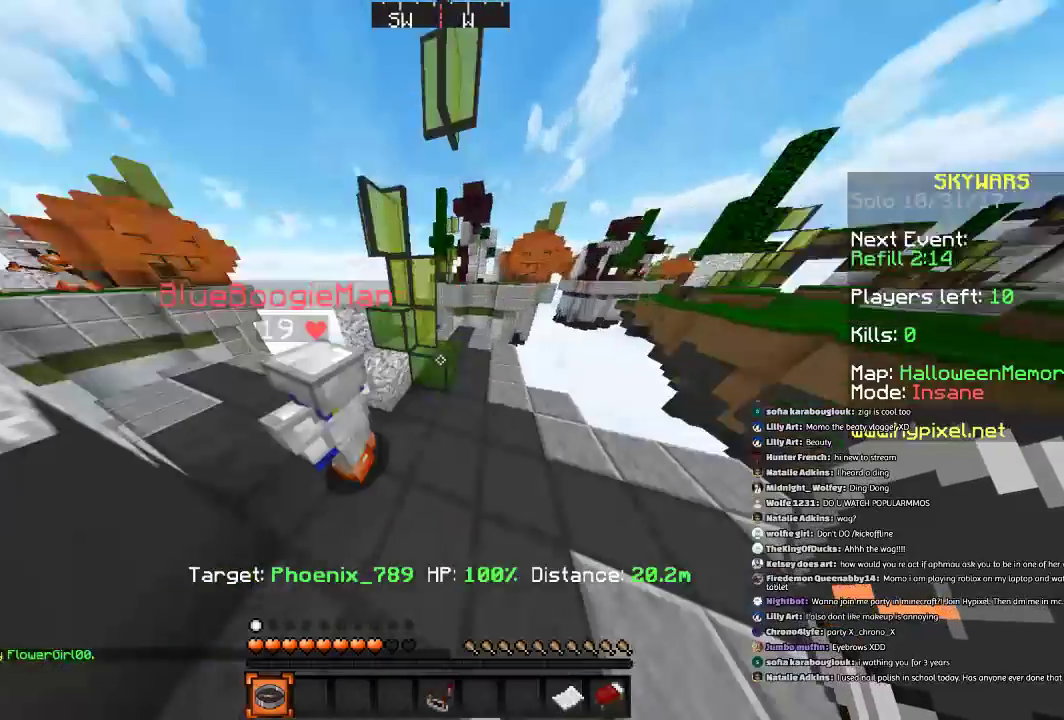
{"keys": ["a"], "mouse": [], "events": [[34, "a", "up"], [234, "a", "down"]]}
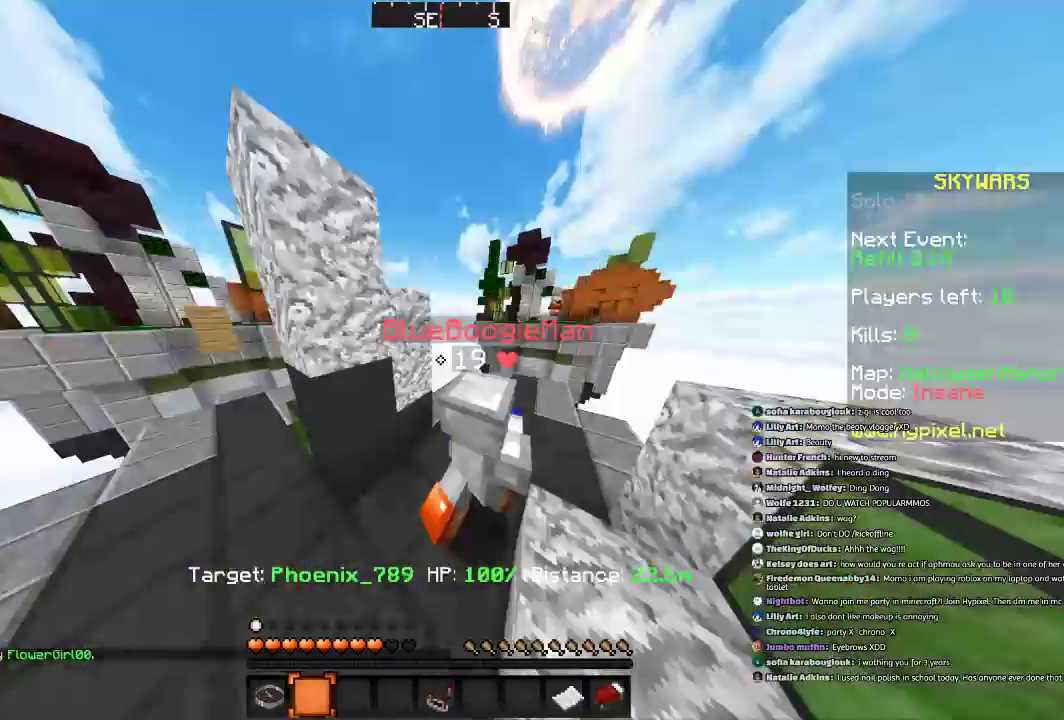
{"keys": ["a", "w"], "mouse": [], "events": [[33, "a", "up"], [233, "a", "down"], [267, "w", "down"]]}
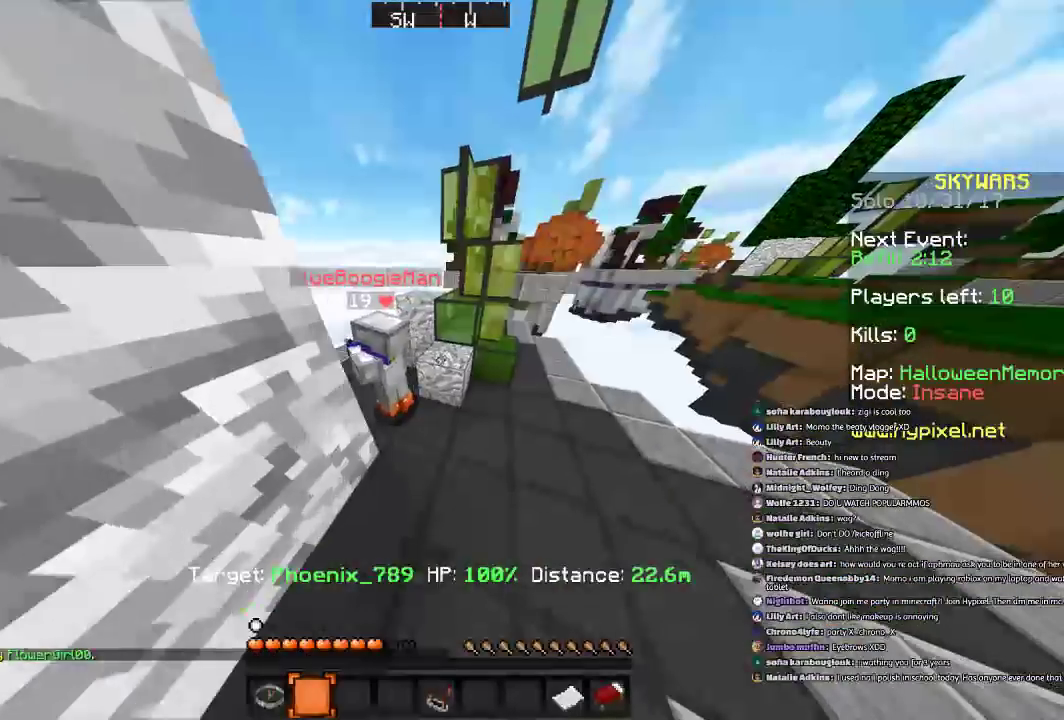
{"keys": ["a"], "mouse": [], "events": [[200, "a", "up"], [401, "a", "down"], [401, "w", "up"]]}
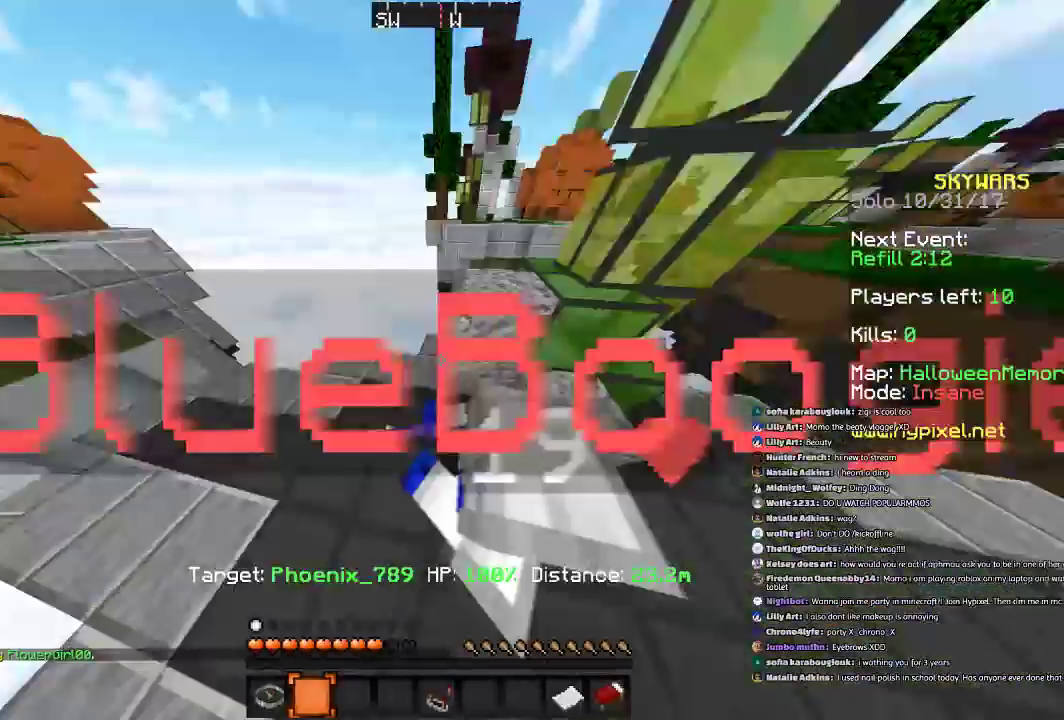
{"keys": [], "mouse": [], "events": [[200, "a", "up"]]}
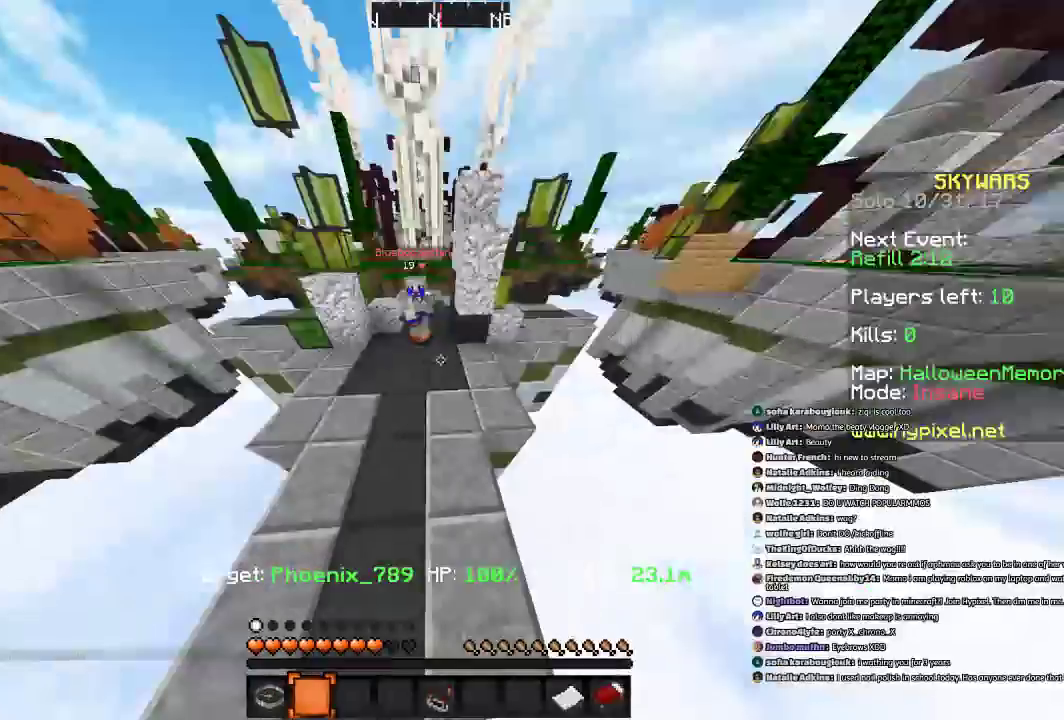
{"keys": [], "mouse": [], "events": [[200, "w", "down"], [300, "w", "up"]]}
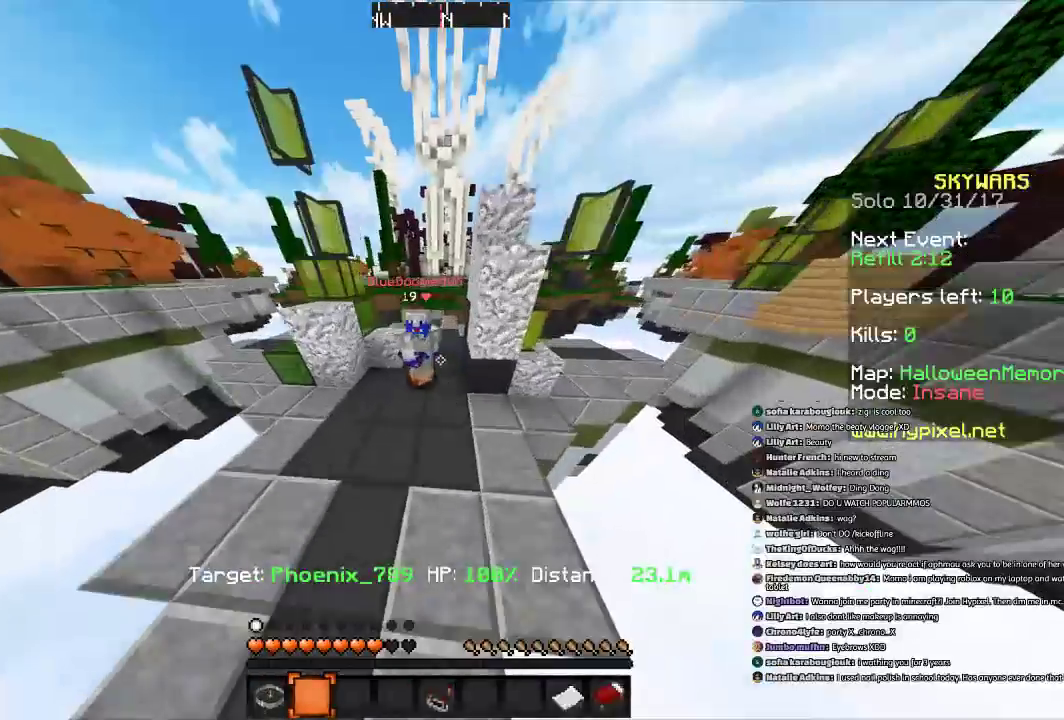
{"keys": [], "mouse": [], "events": []}
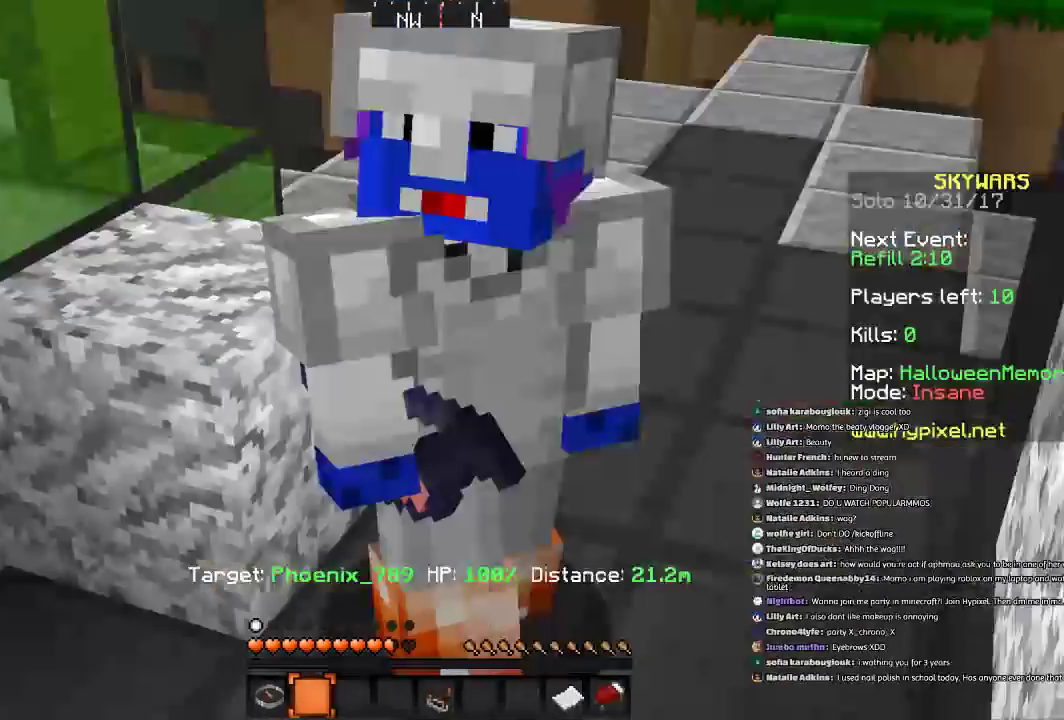
{"keys": [], "mouse": [], "events": []}
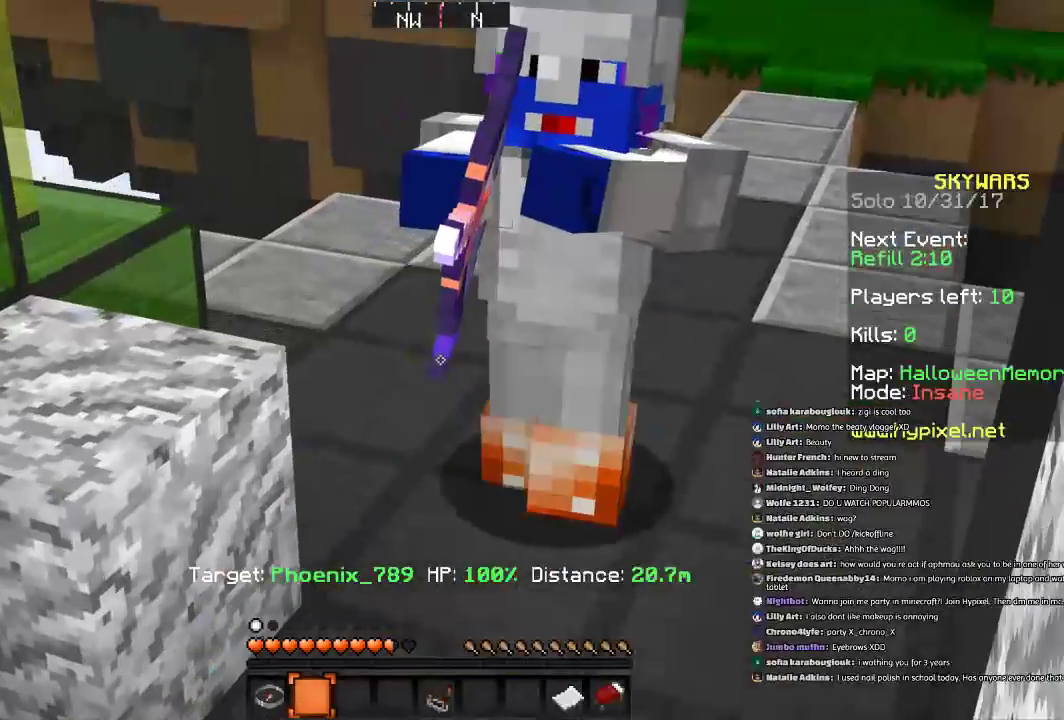
{"keys": [], "mouse": [], "events": []}
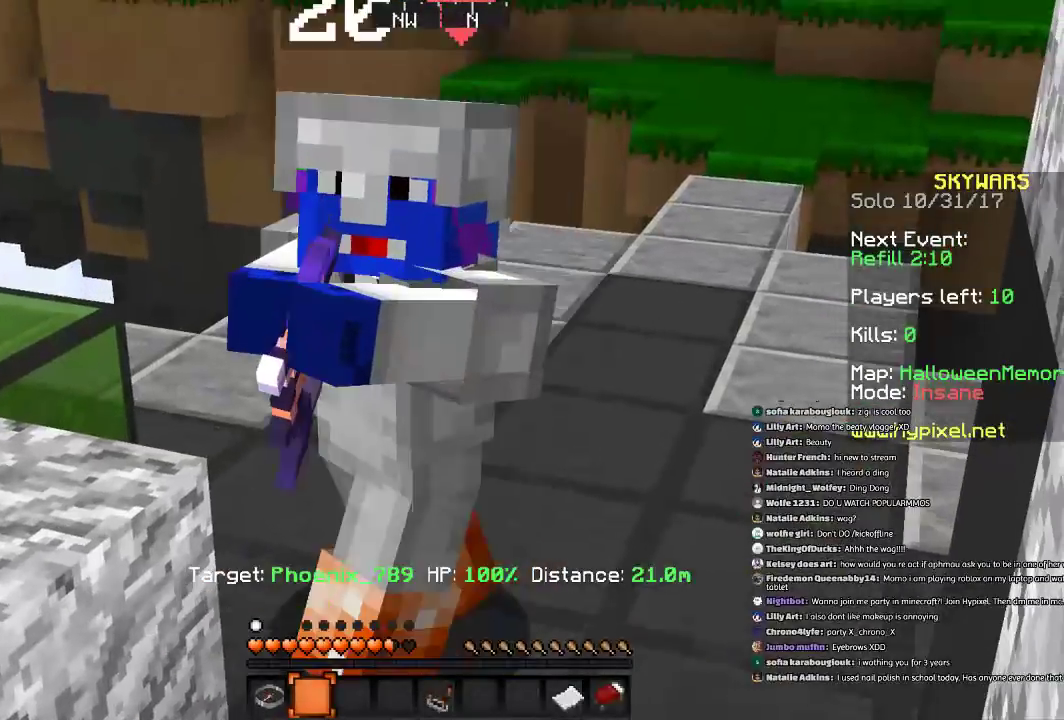
{"keys": [], "mouse": [], "events": []}
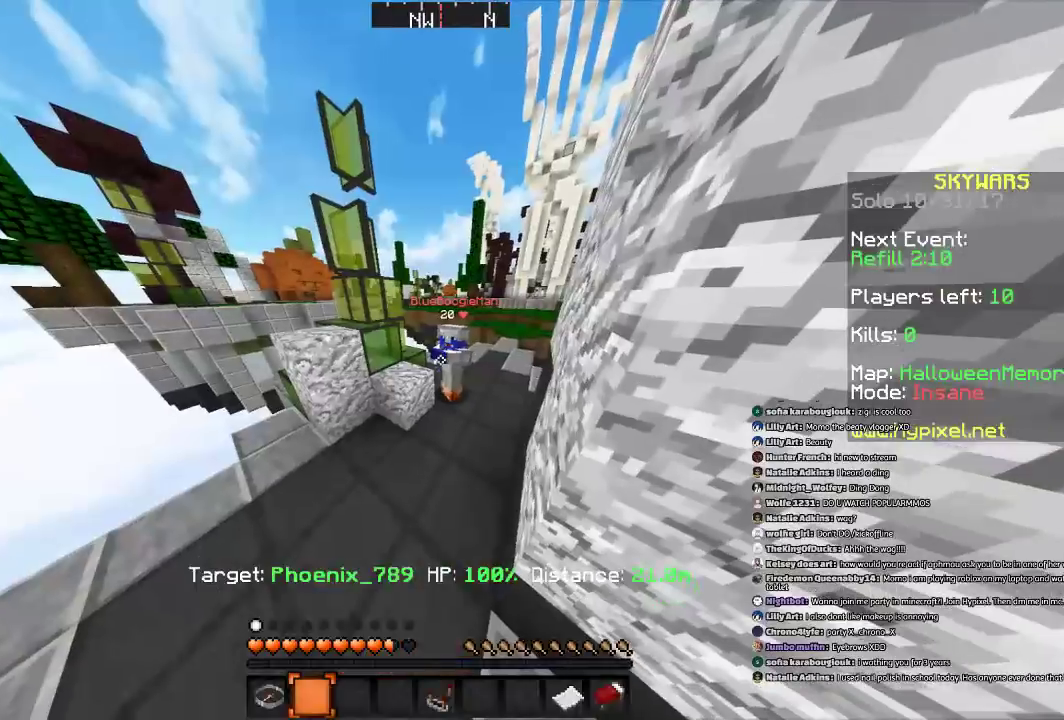
{"keys": [], "mouse": [], "events": []}
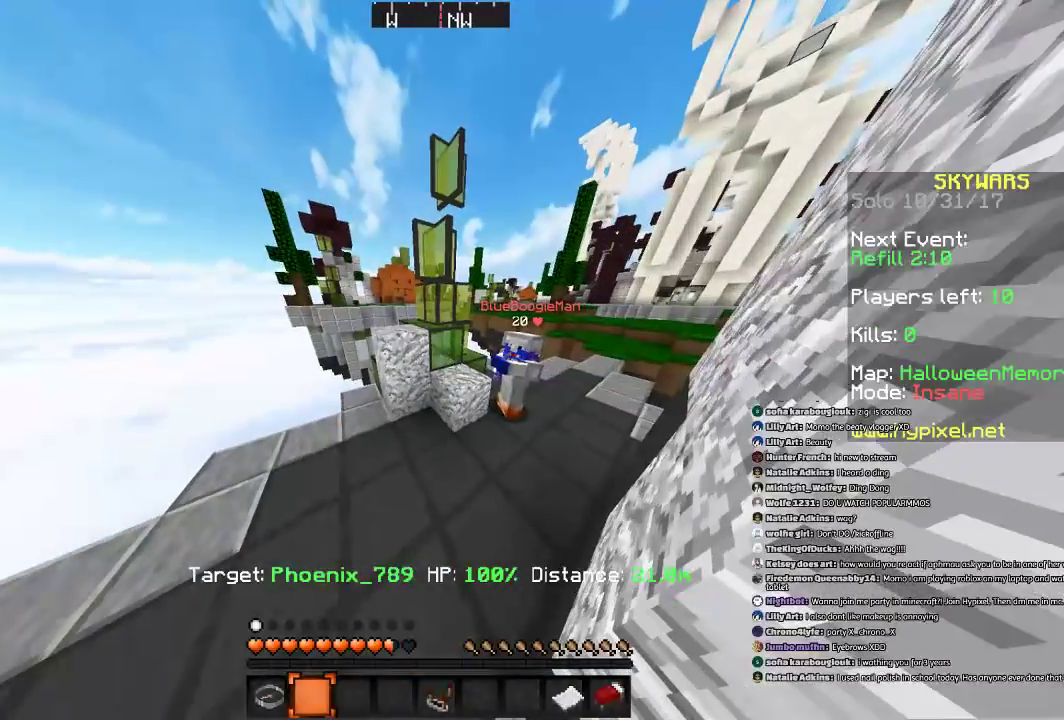
{"keys": [], "mouse": [], "events": []}
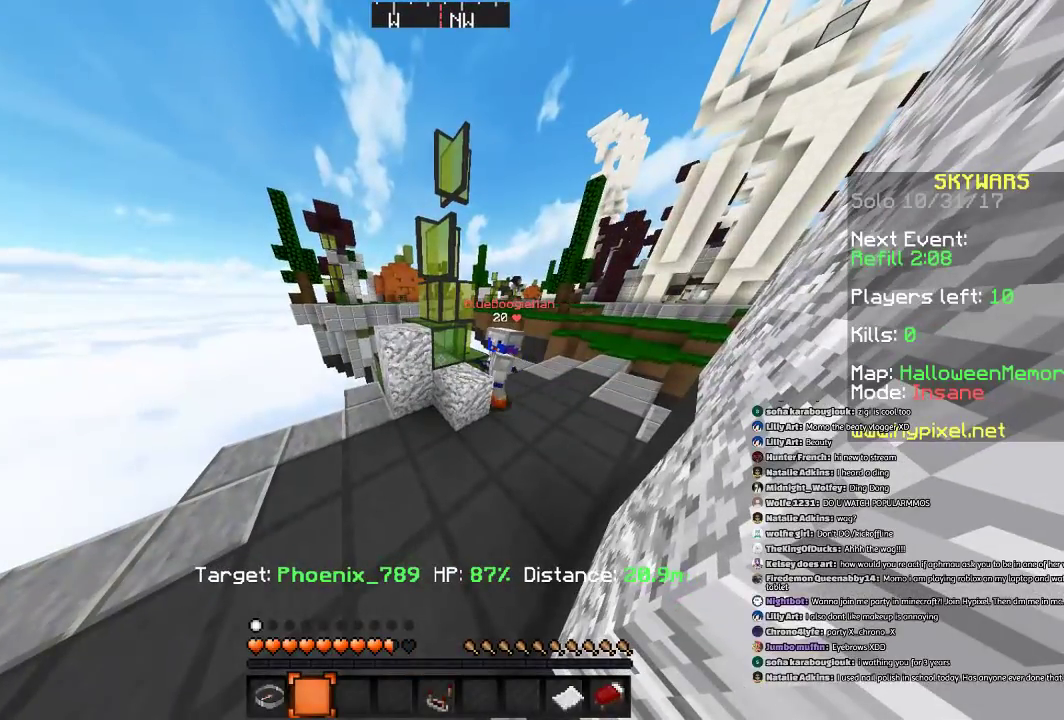
{"keys": [], "mouse": [], "events": []}
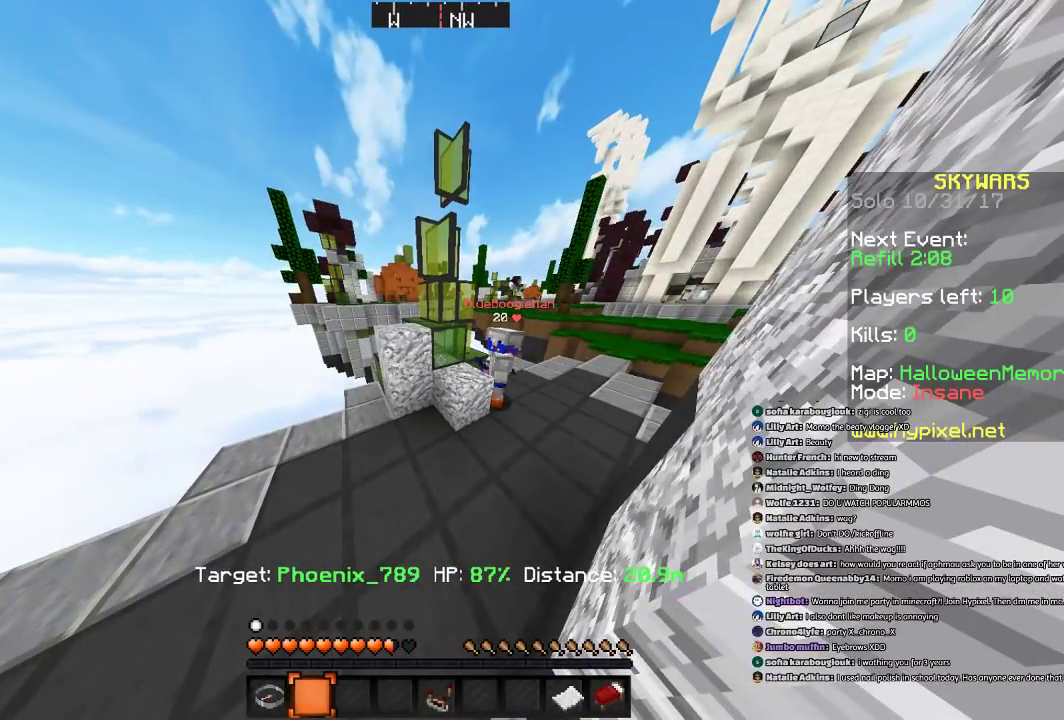
{"keys": [], "mouse": [], "events": []}
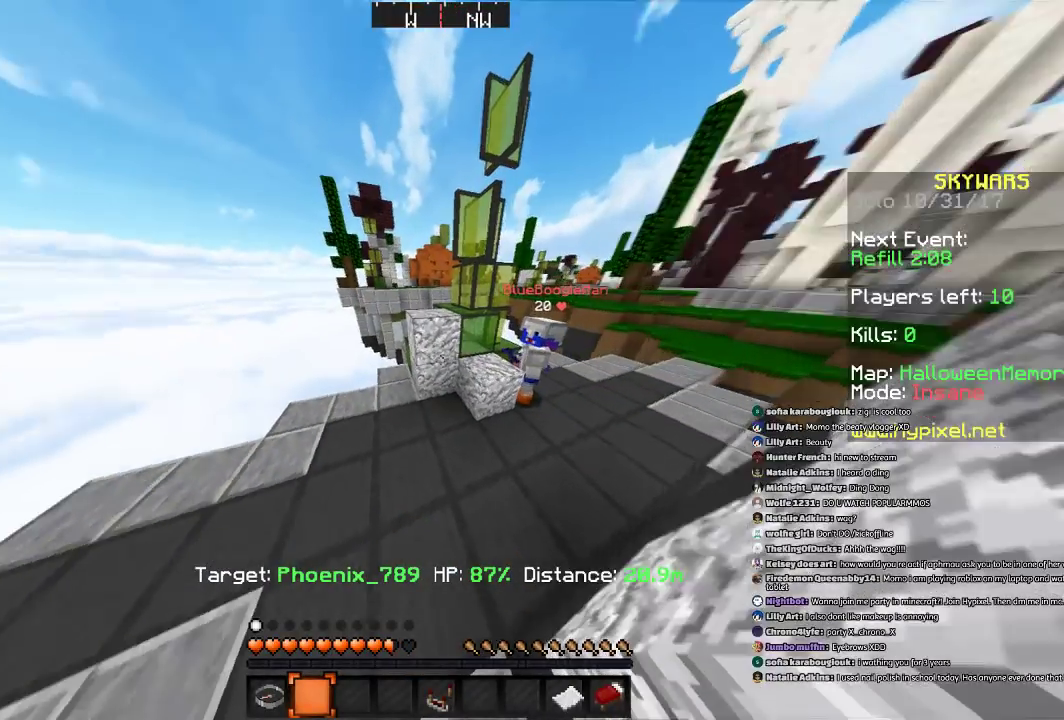
{"keys": [], "mouse": [], "events": []}
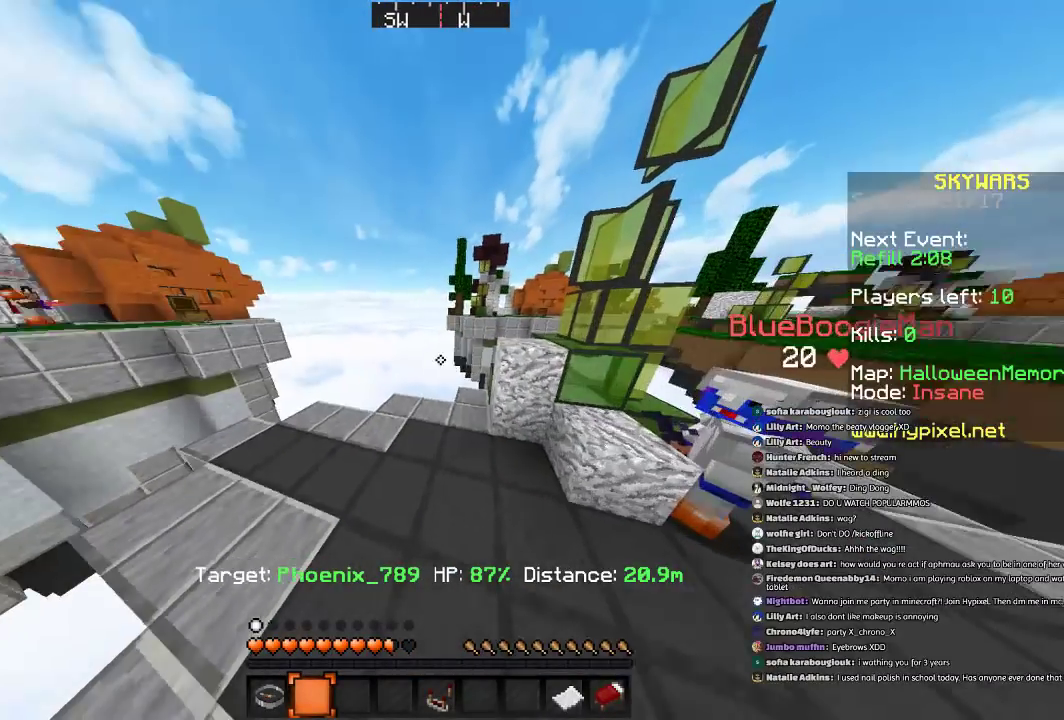
{"keys": ["s"], "mouse": [], "events": [[100, "w", "down"], [300, "w", "up"], [501, "s", "down"]]}